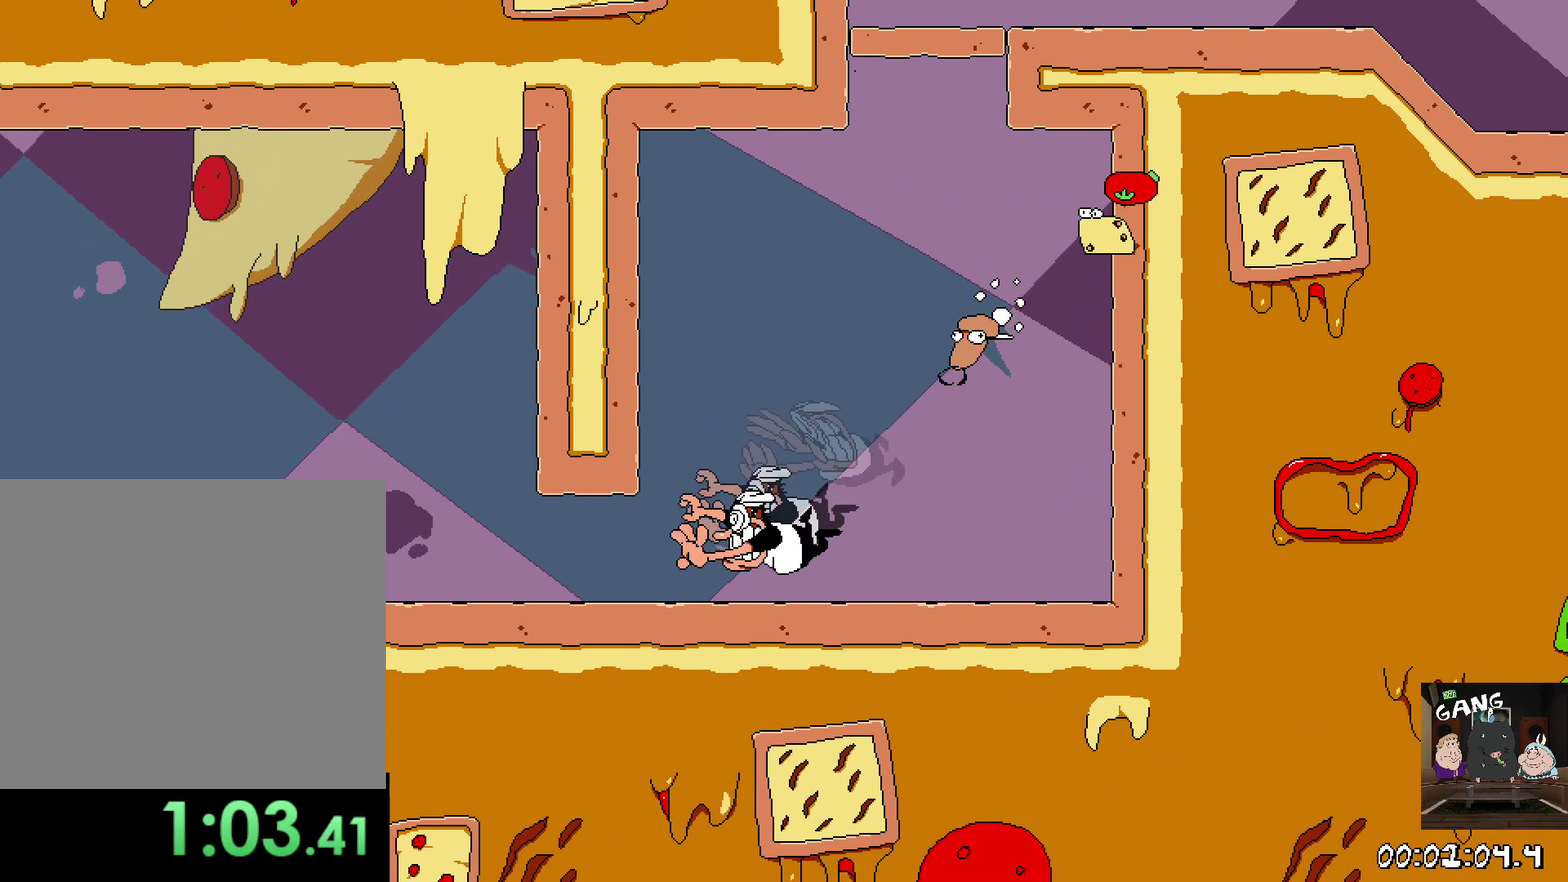
Gameplay with a controller (PlayStation layout); each line is a JSON object with the inputs held at the frame after it. "events" lists button and stick changes between this image and that frame as [ms after this image, input, new state], when the widget could be followed in between. This overlay highlights the sticks when they move; stick clicks (L3 R3) are not distinguishable. Not read: R3 right_stick.
{"buttons": ["R2"], "left_stick": "up-left"}
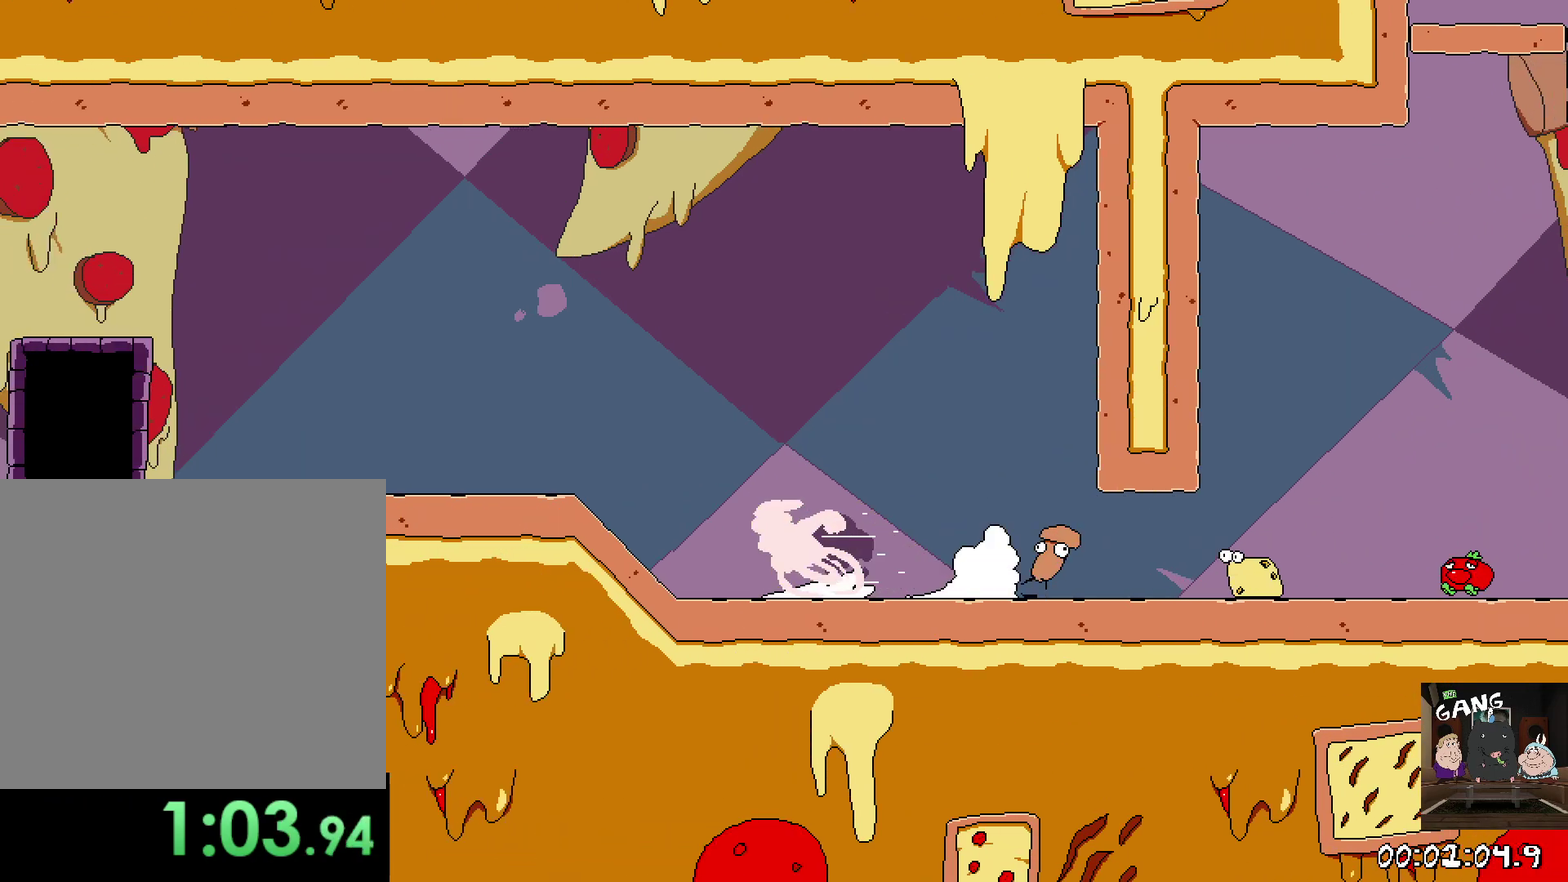
{"buttons": ["R2"], "left_stick": "right", "events": [[17, "left_stick", "center"], [67, "left_stick", "right"]]}
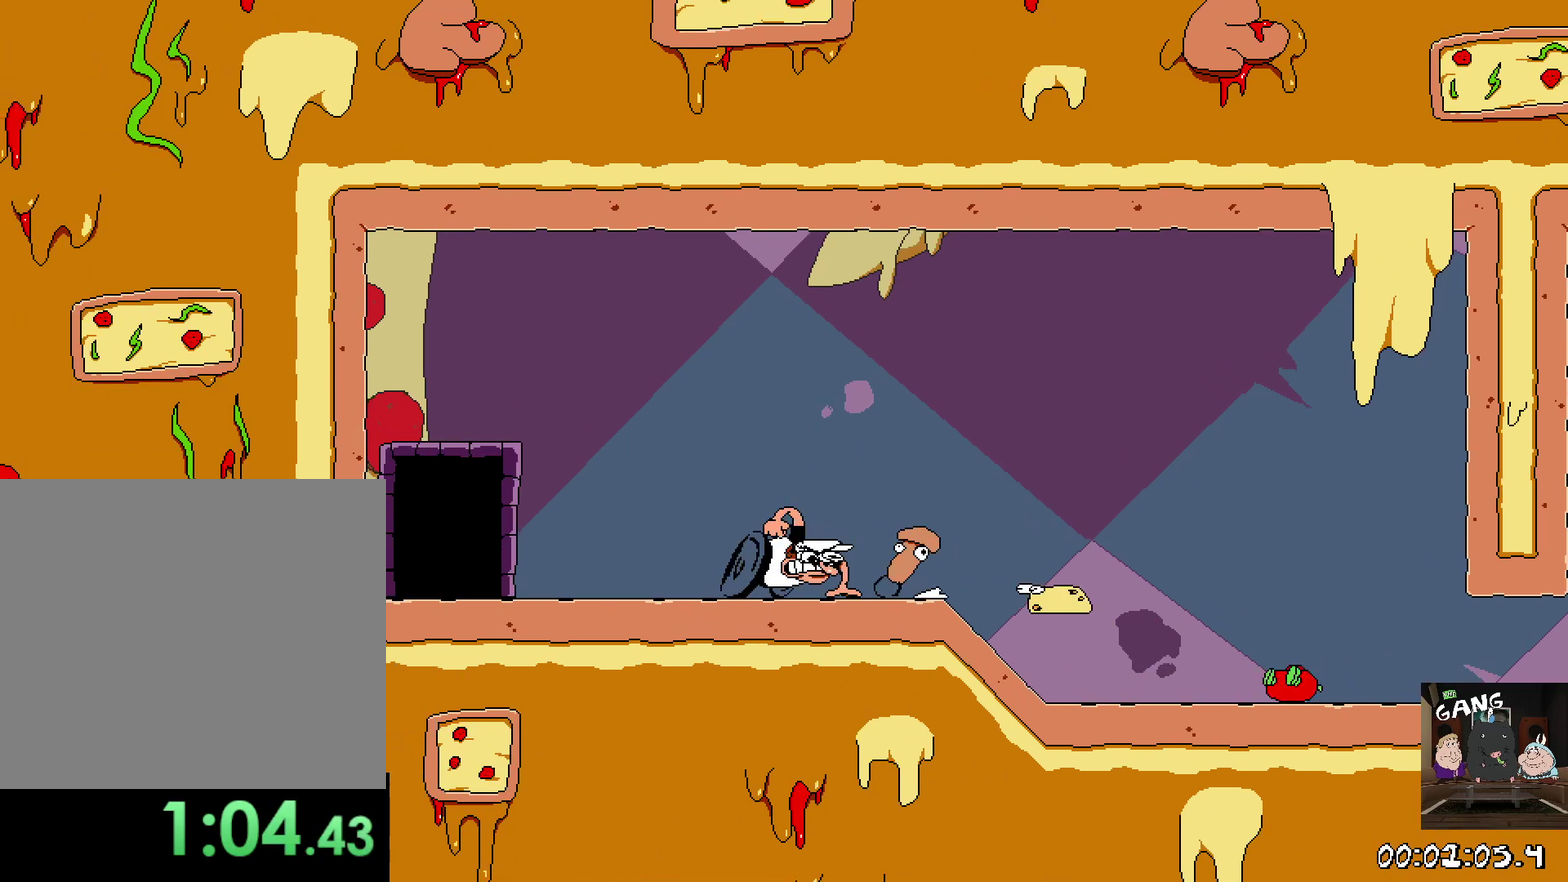
{"buttons": ["R2"], "left_stick": "right"}
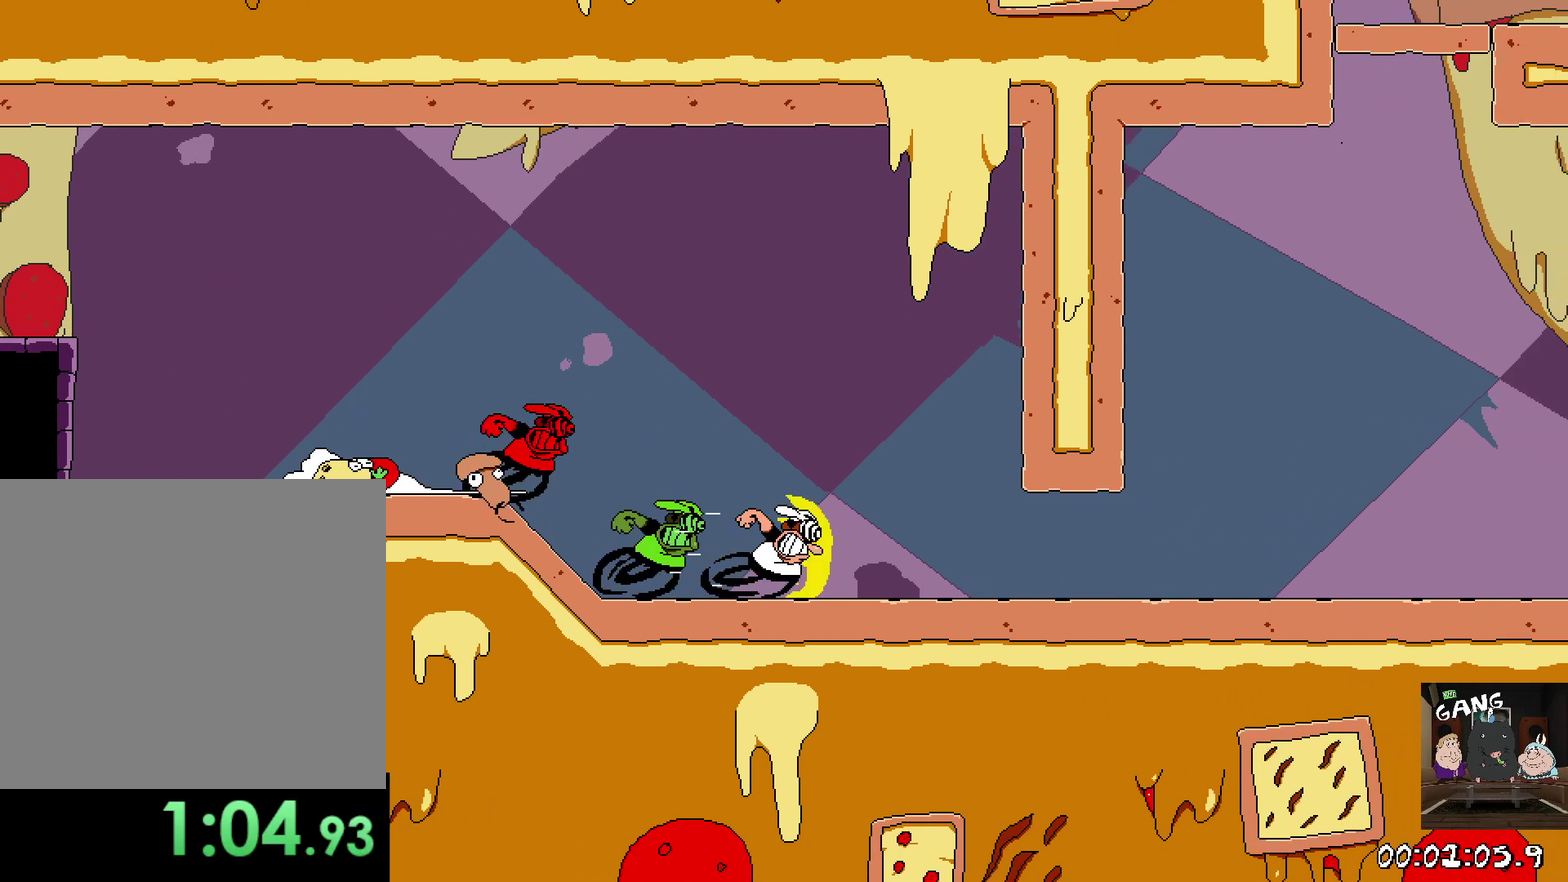
{"buttons": ["R2"], "left_stick": "up", "events": [[333, "left_stick", "up"]]}